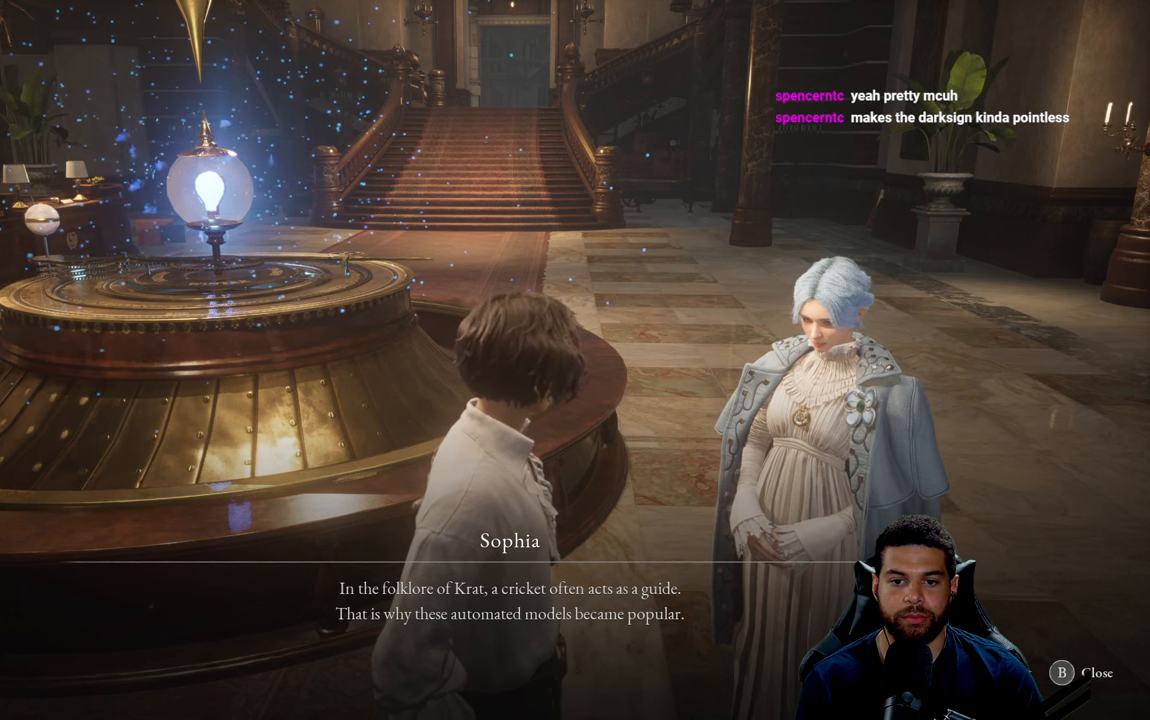
Gameplay with a controller (Xbox layout); each line is a JSON object with the inputs held at the frame after it. "events" lists button and stick changes between this image and that frame as [ms after this image, input, new state], when the widget could be followed in between.
{"buttons": [], "left_stick": "center", "right_stick": "left", "events": [[267, "right_stick", "left"]]}
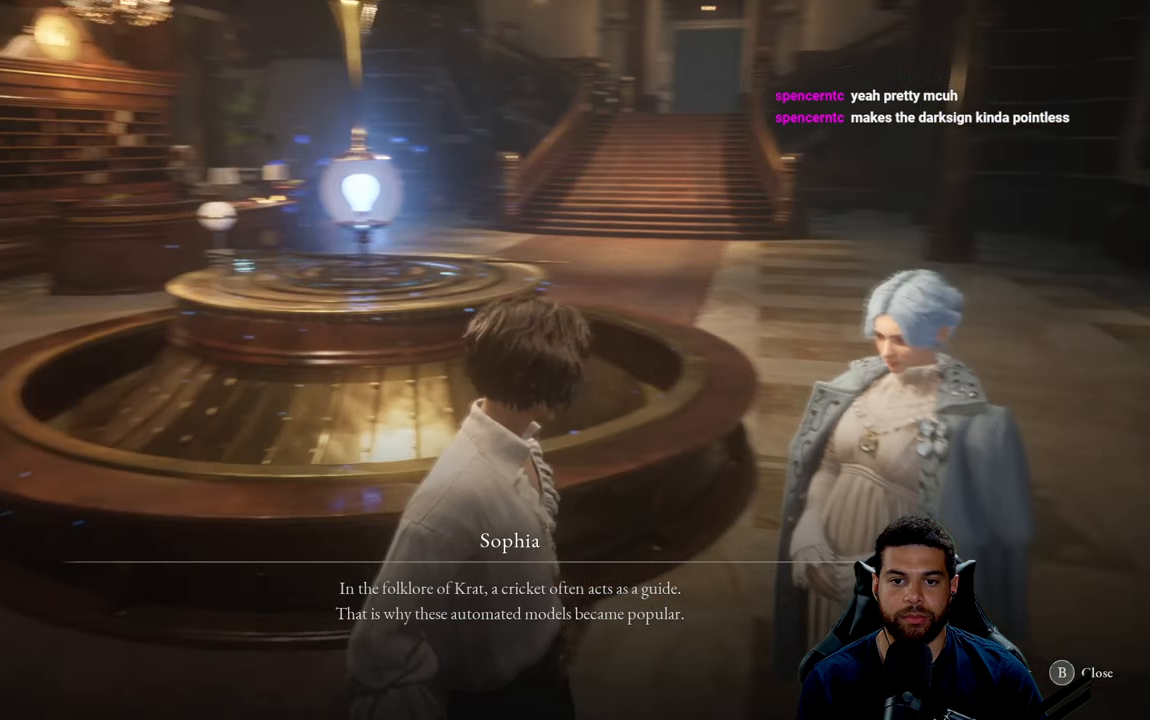
{"buttons": [], "left_stick": "center", "right_stick": "center", "events": [[400, "right_stick", "center"]]}
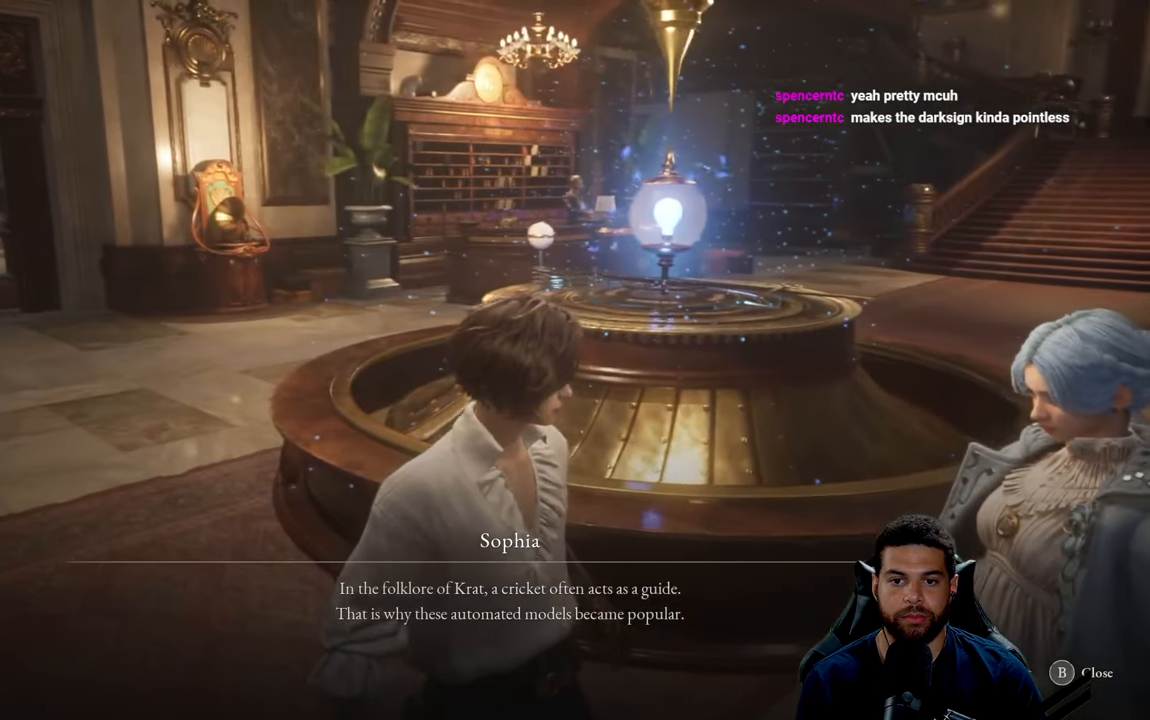
{"buttons": [], "left_stick": "center", "right_stick": "center", "events": []}
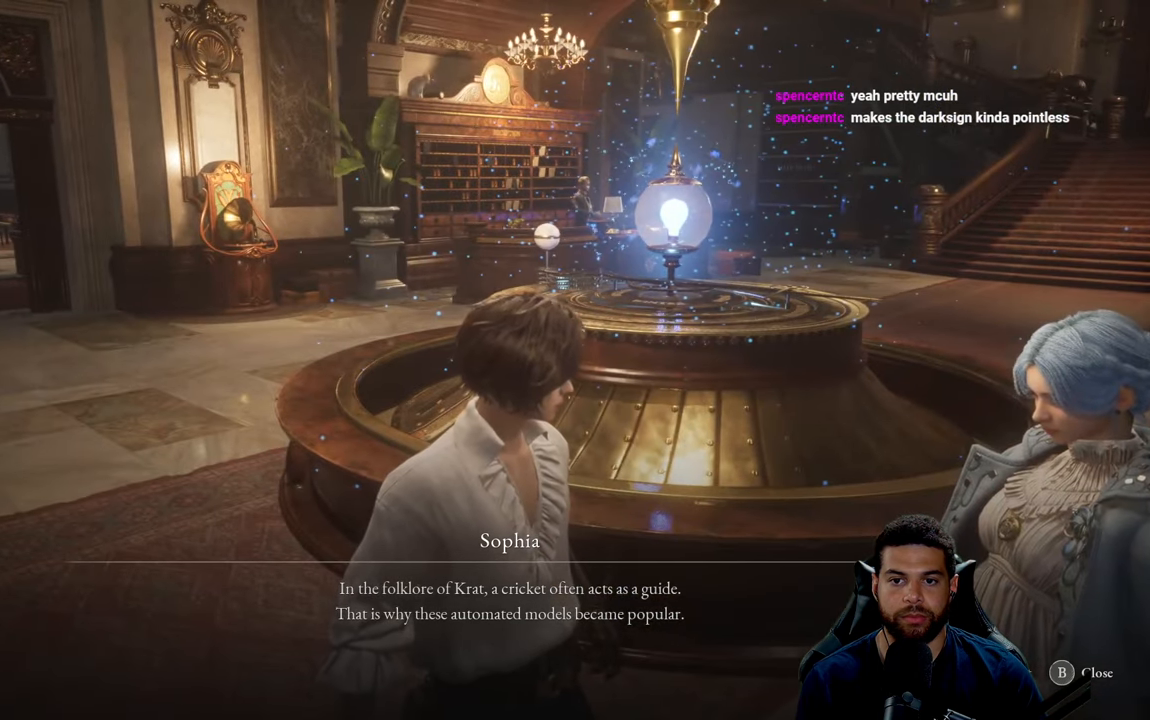
{"buttons": [], "left_stick": "center", "right_stick": "center", "events": []}
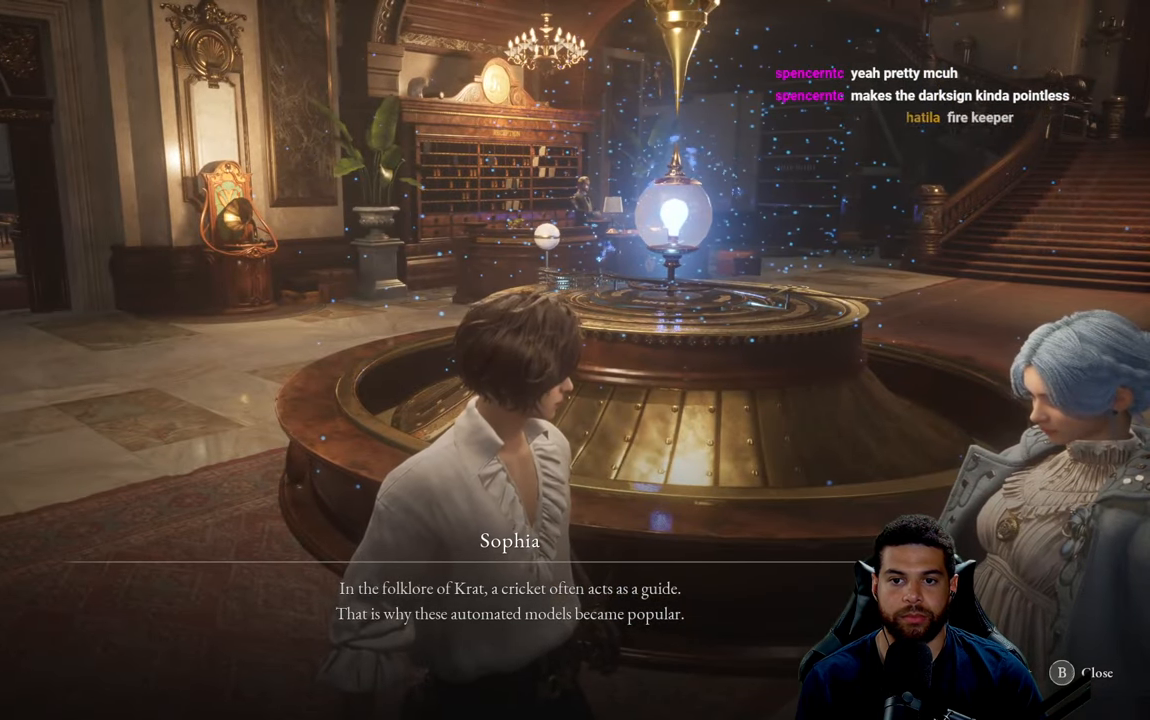
{"buttons": [], "left_stick": "center", "right_stick": "center", "events": []}
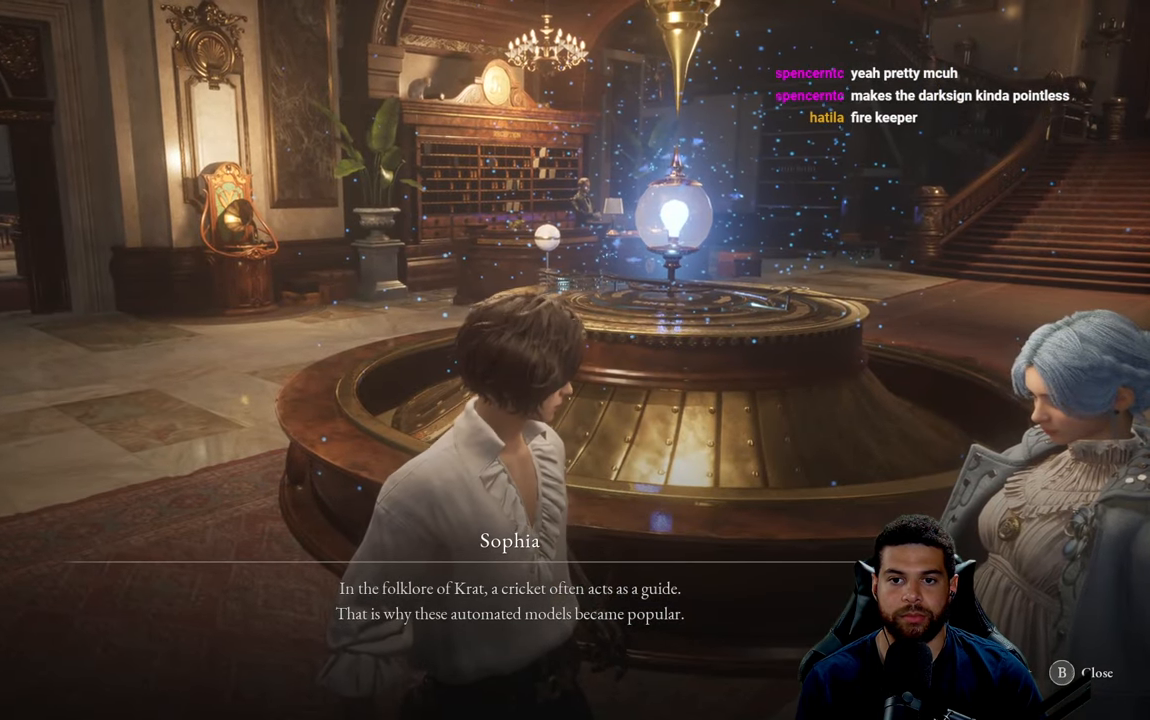
{"buttons": [], "left_stick": "center", "right_stick": "center", "events": []}
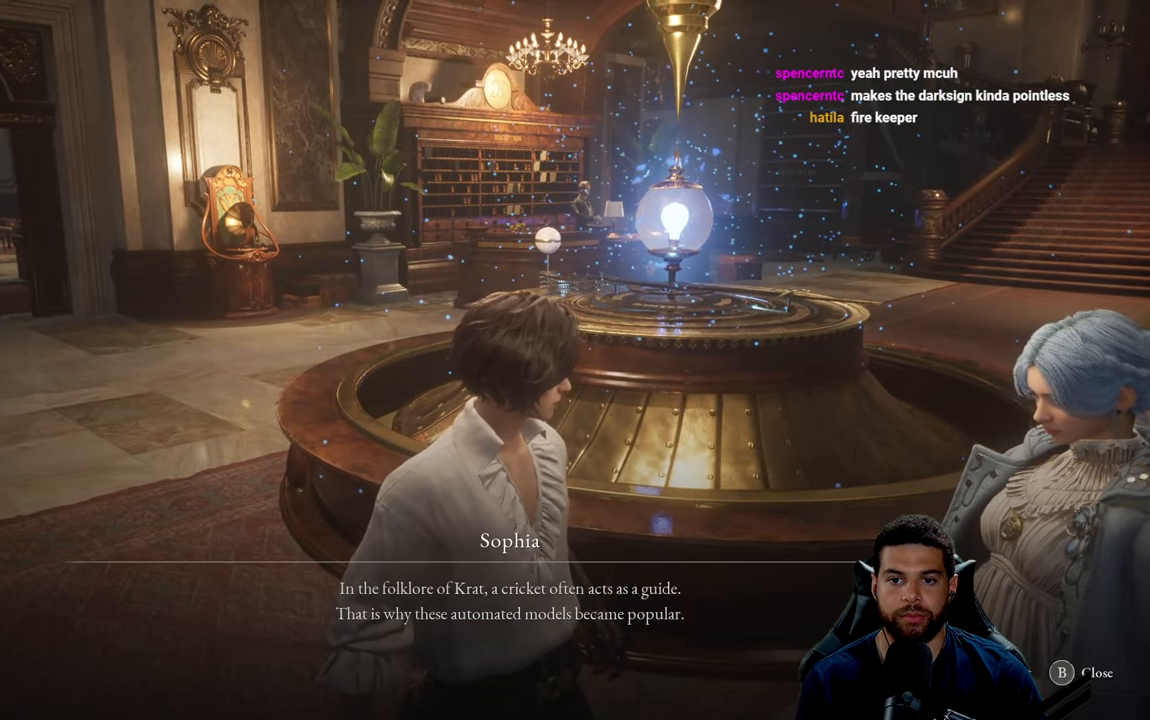
{"buttons": [], "left_stick": "center", "right_stick": "center", "events": []}
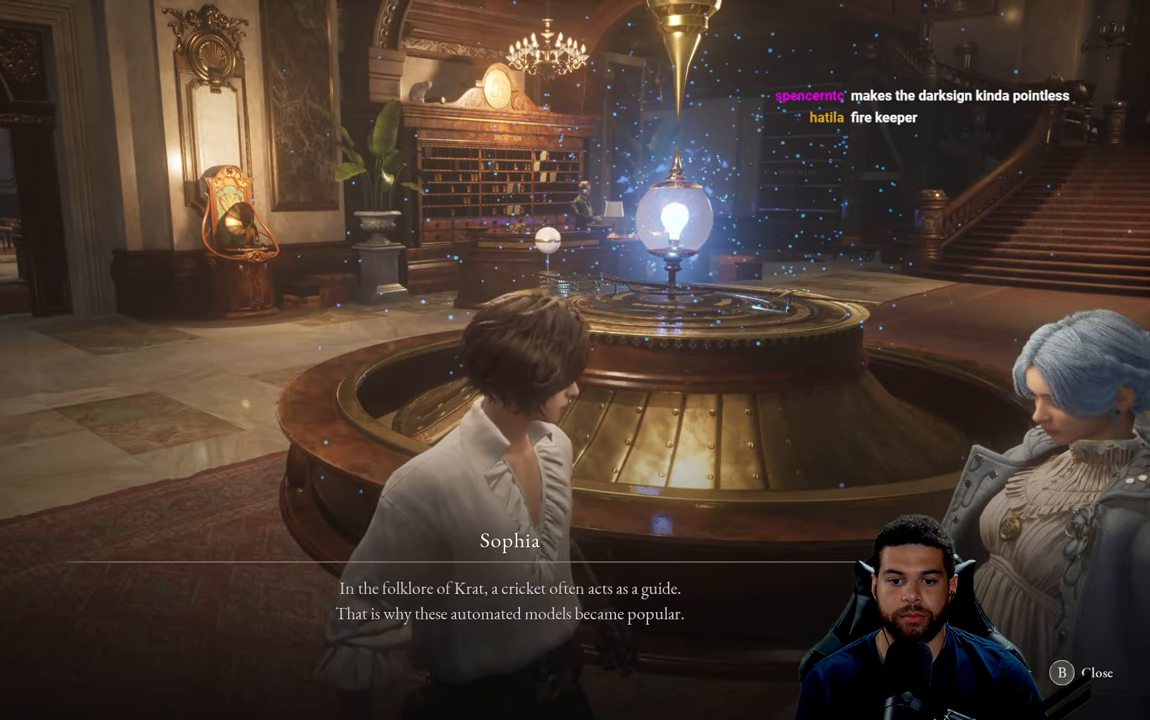
{"buttons": [], "left_stick": "center", "right_stick": "center", "events": []}
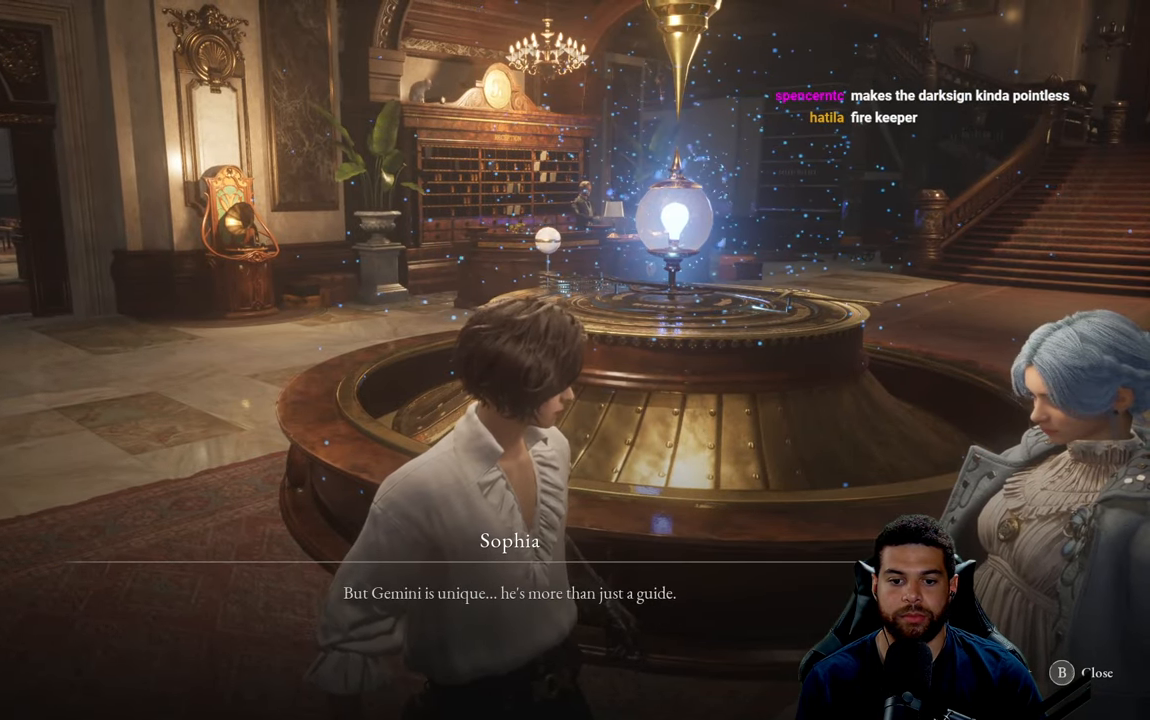
{"buttons": [], "left_stick": "center", "right_stick": "center", "events": []}
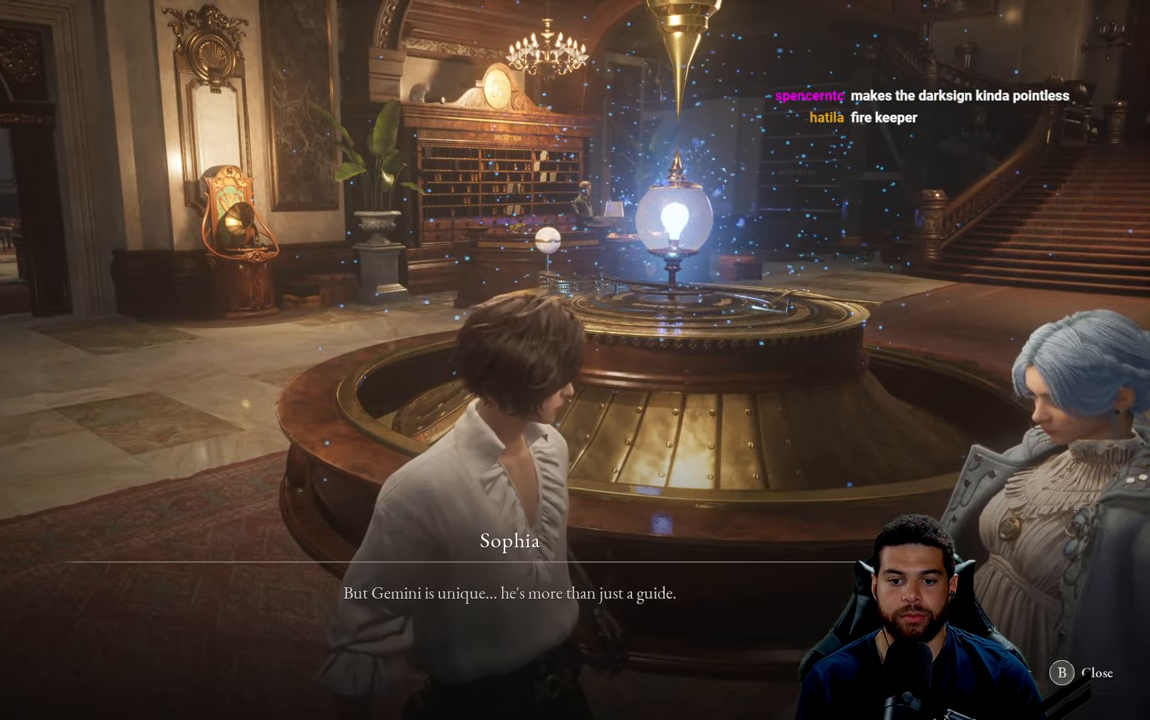
{"buttons": [], "left_stick": "center", "right_stick": "center", "events": []}
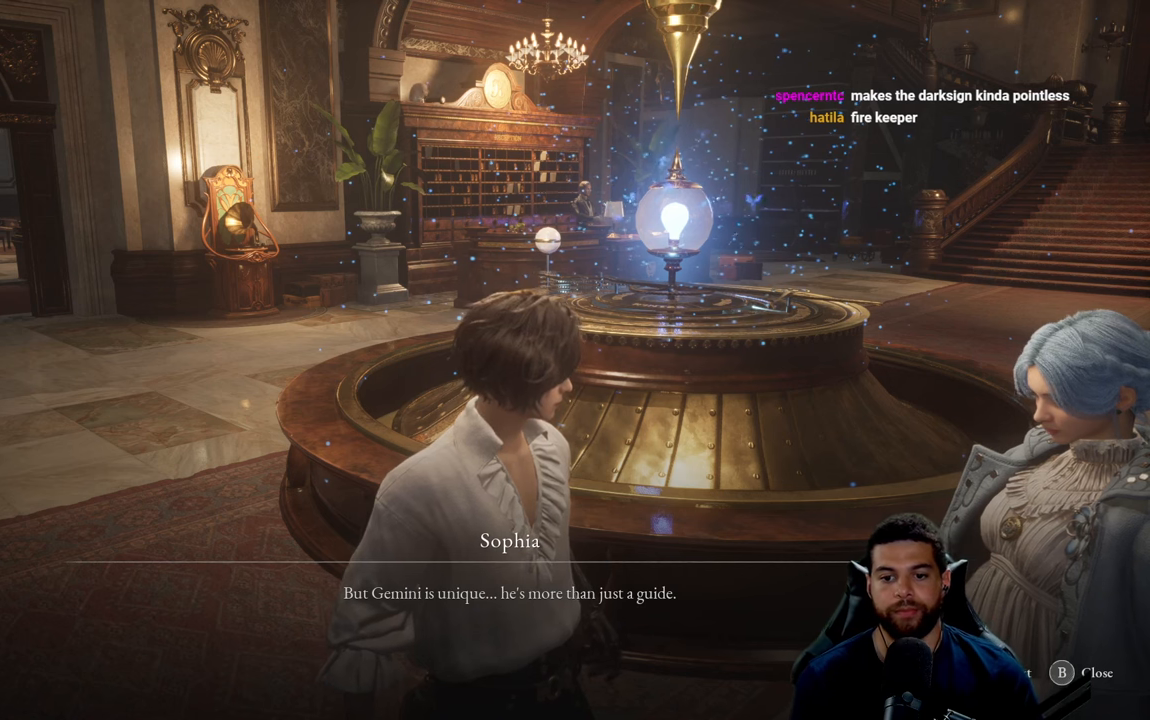
{"buttons": [], "left_stick": "center", "right_stick": "center", "events": []}
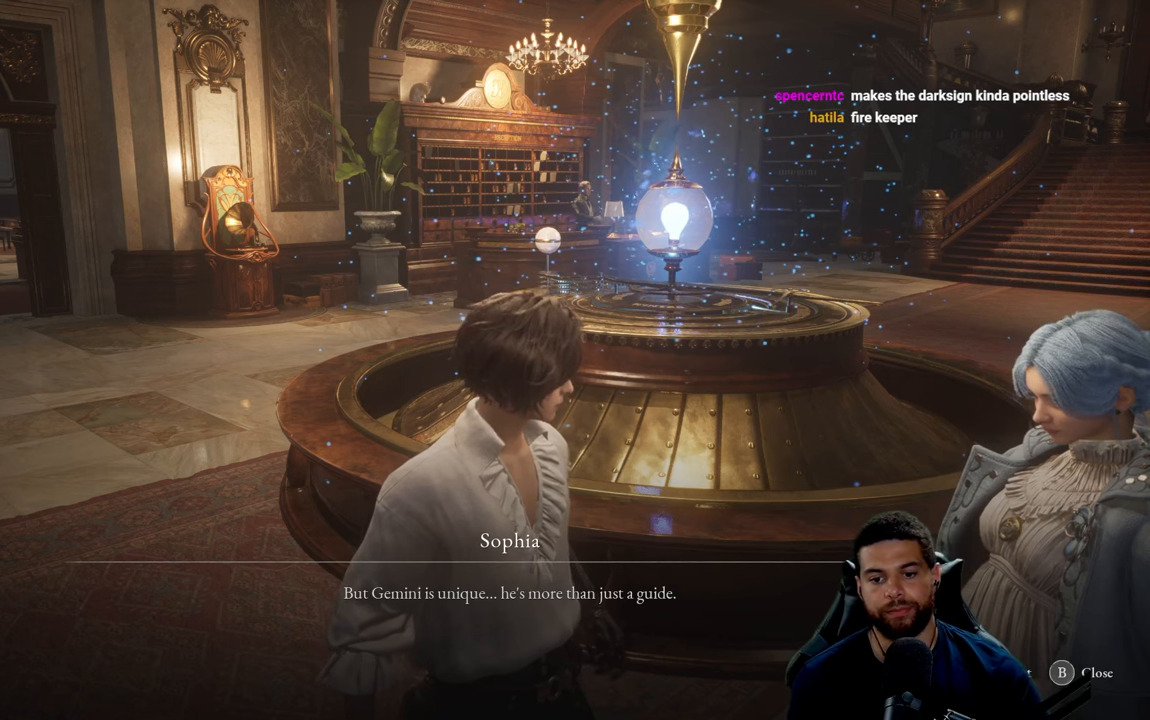
{"buttons": [], "left_stick": "center", "right_stick": "left", "events": [[466, "right_stick", "left"]]}
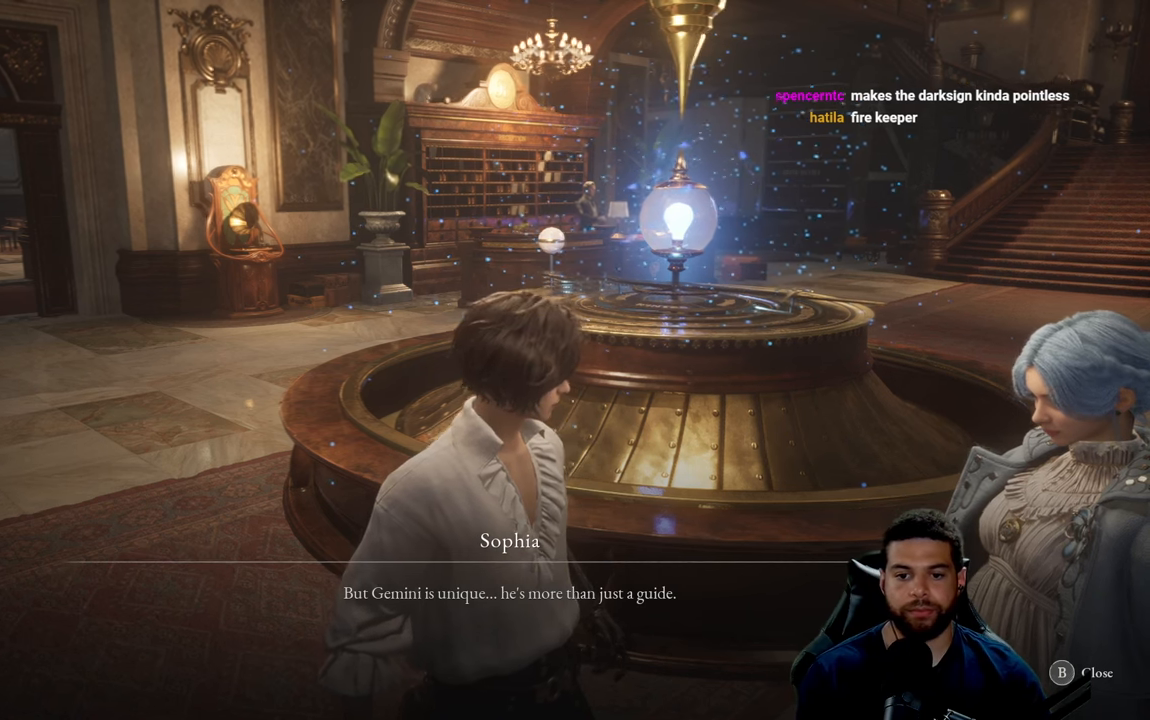
{"buttons": [], "left_stick": "center", "right_stick": "up-left", "events": [[250, "right_stick", "up-left"]]}
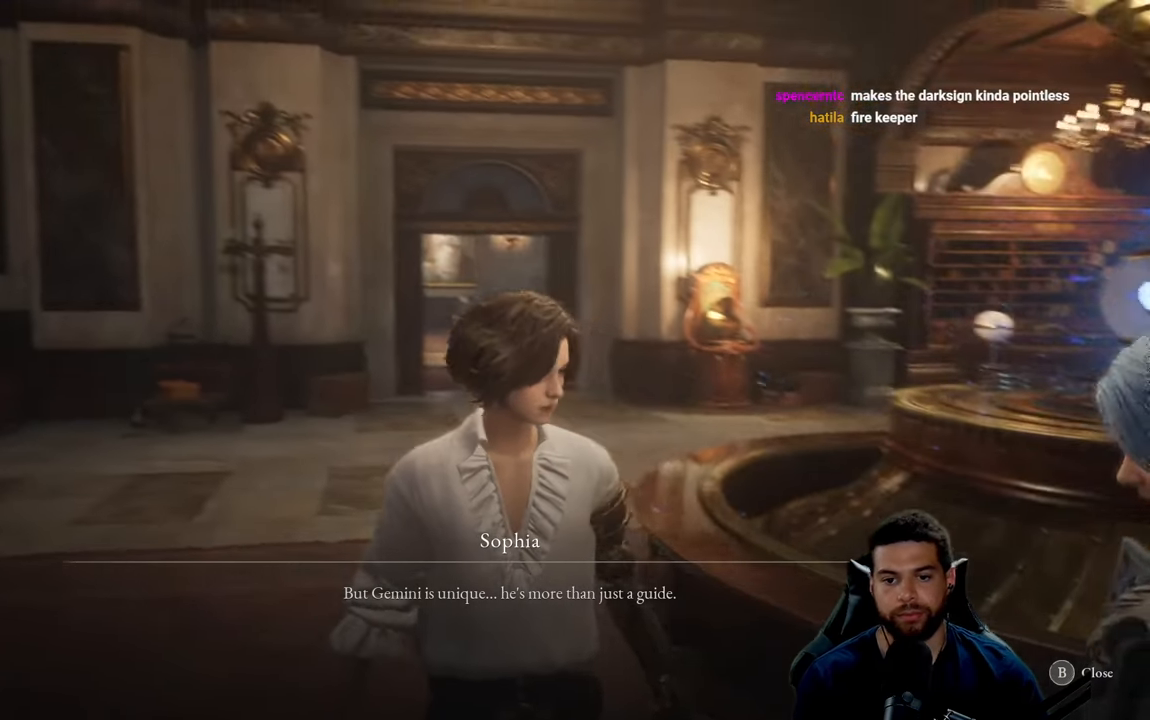
{"buttons": [], "left_stick": "center", "right_stick": "center", "events": [[100, "right_stick", "center"]]}
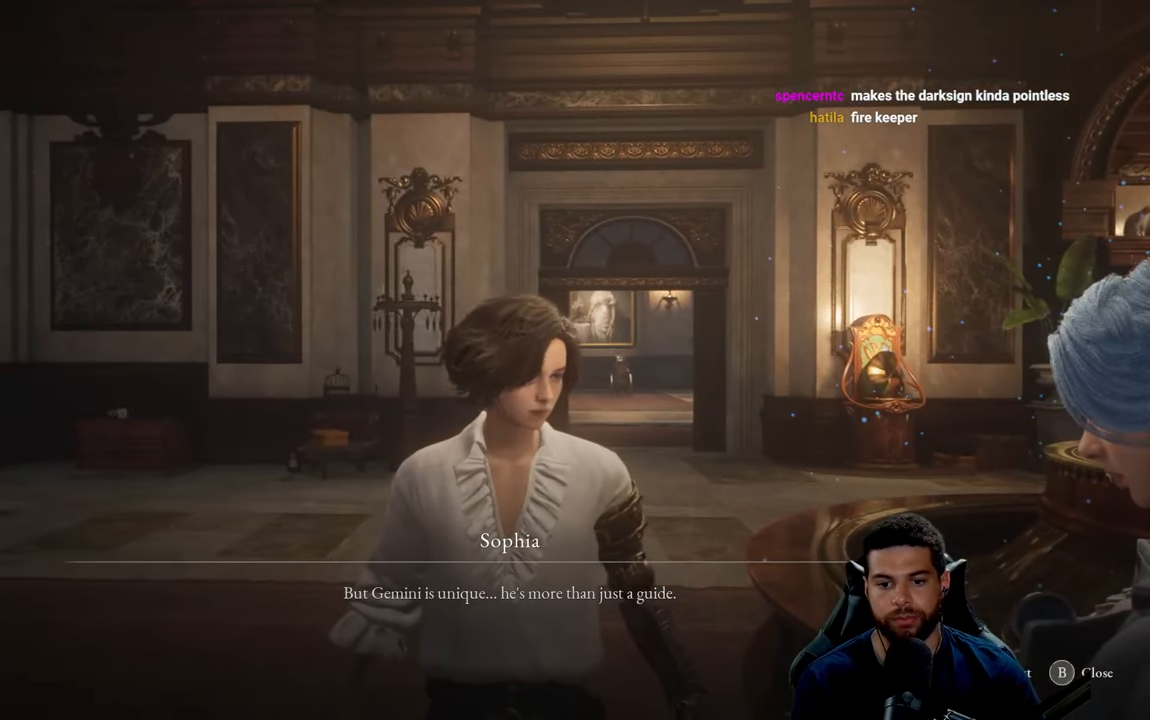
{"buttons": [], "left_stick": "center", "right_stick": "center", "events": []}
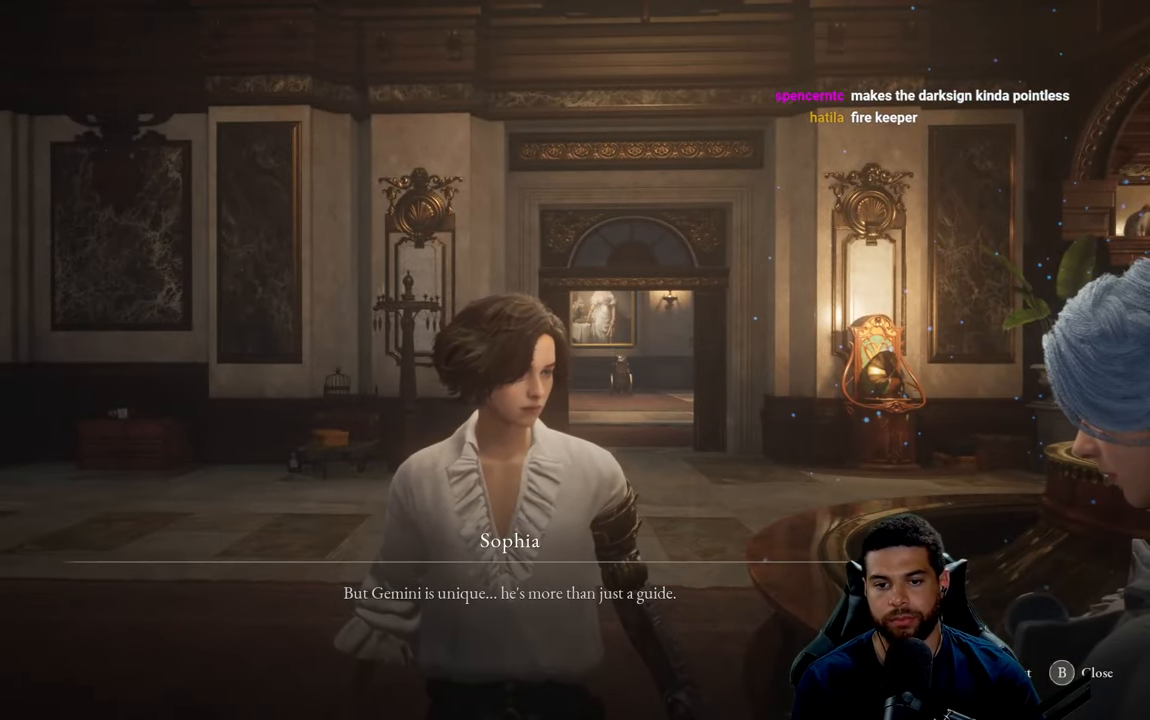
{"buttons": [], "left_stick": "center", "right_stick": "up", "events": [[433, "right_stick", "up"]]}
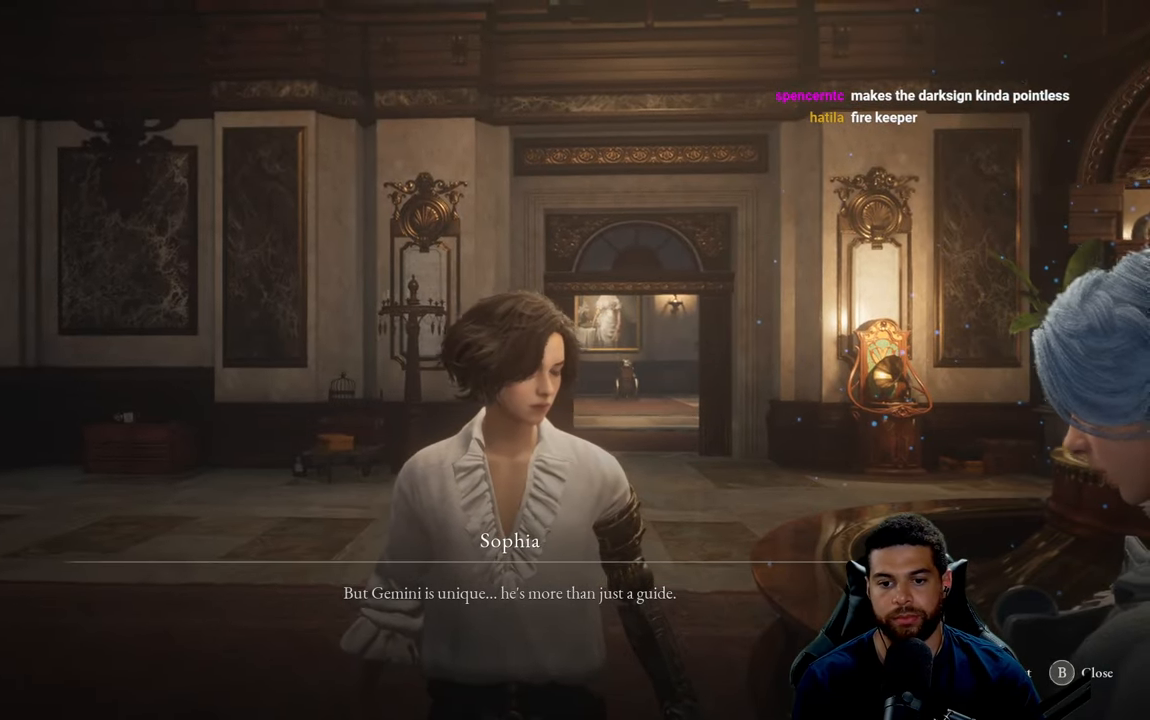
{"buttons": [], "left_stick": "center", "right_stick": "center", "events": [[100, "right_stick", "center"]]}
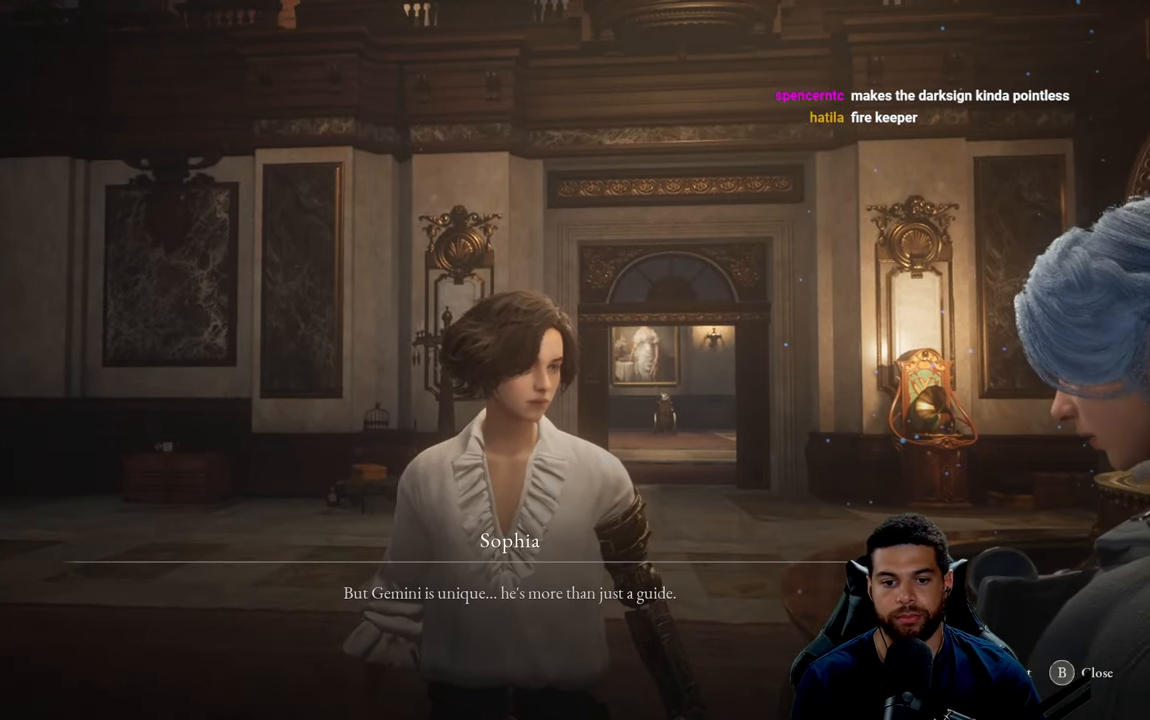
{"buttons": [], "left_stick": "center", "right_stick": "center", "events": []}
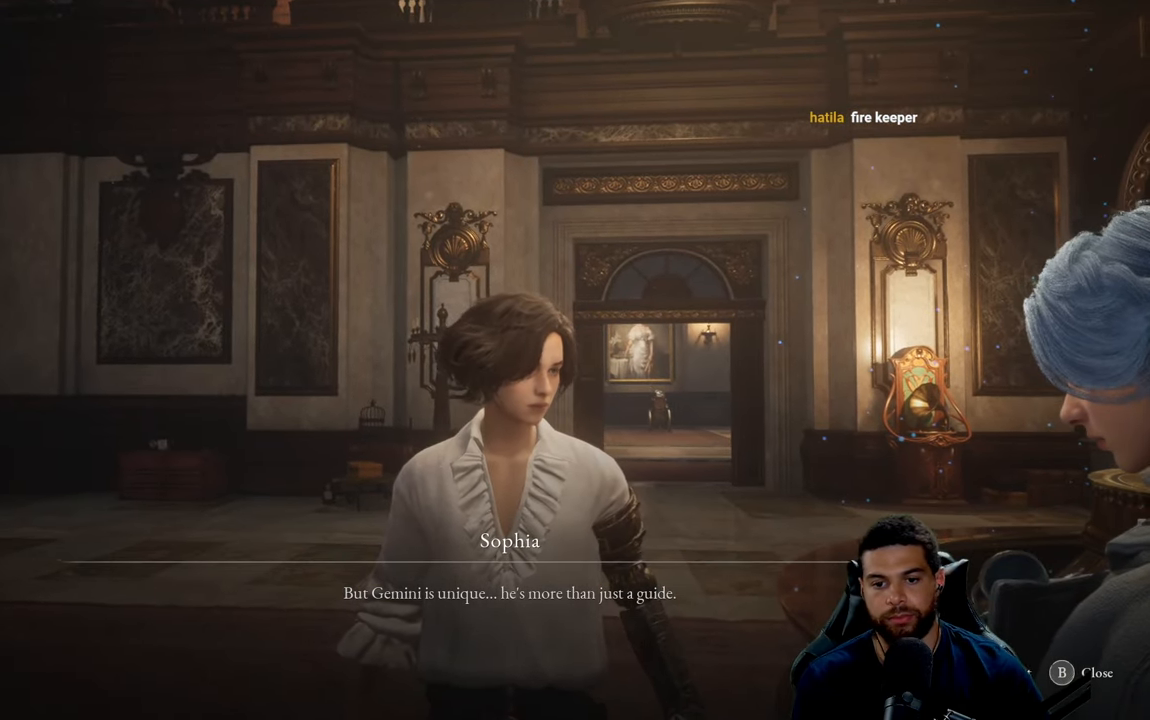
{"buttons": [], "left_stick": "center", "right_stick": "center", "events": []}
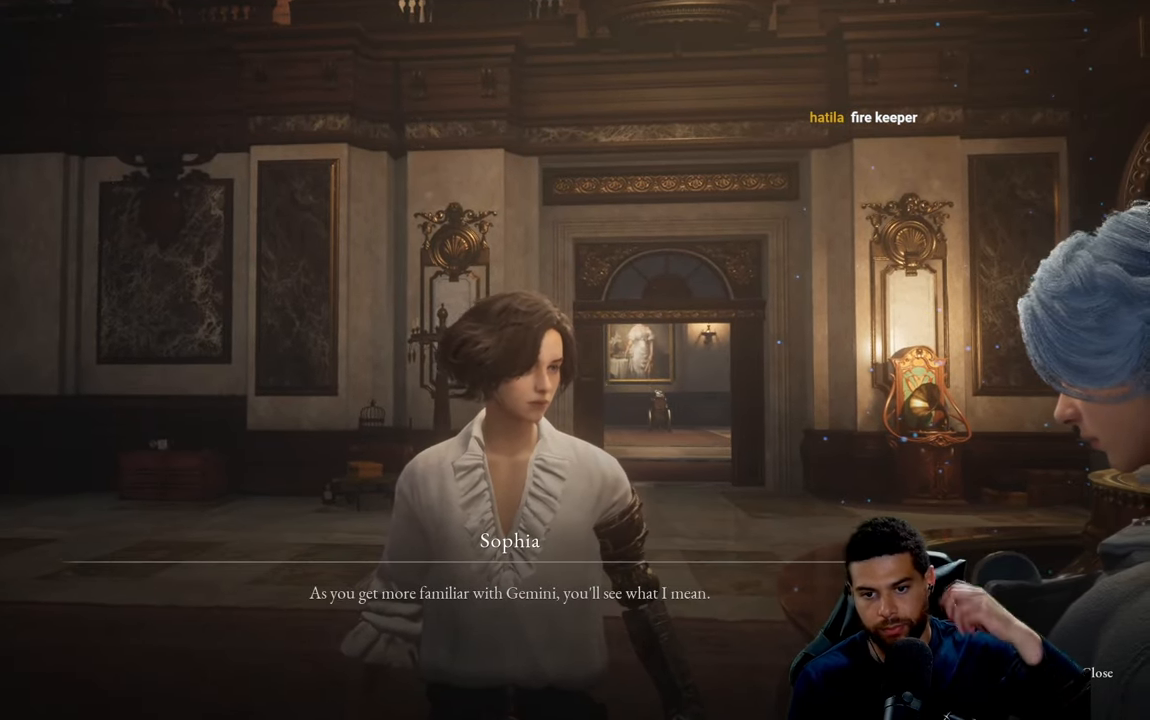
{"buttons": [], "left_stick": "center", "right_stick": "center", "events": [[233, "right_stick", "right"], [450, "right_stick", "center"]]}
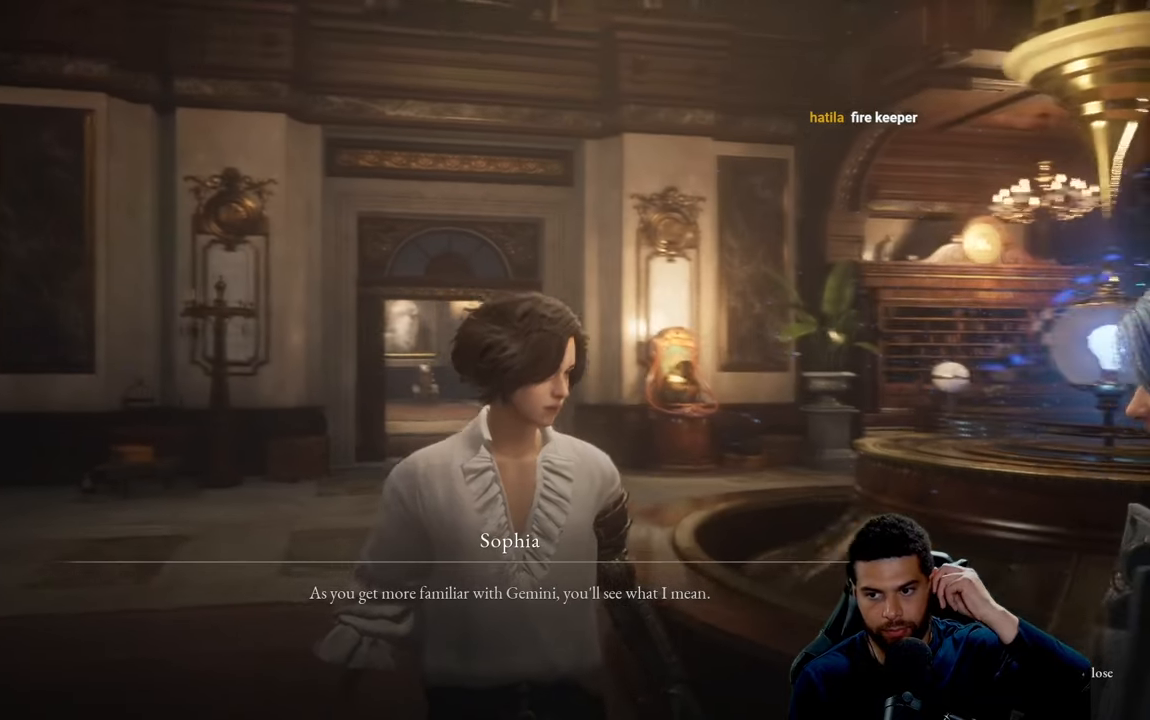
{"buttons": [], "left_stick": "center", "right_stick": "right", "events": [[150, "right_stick", "right"]]}
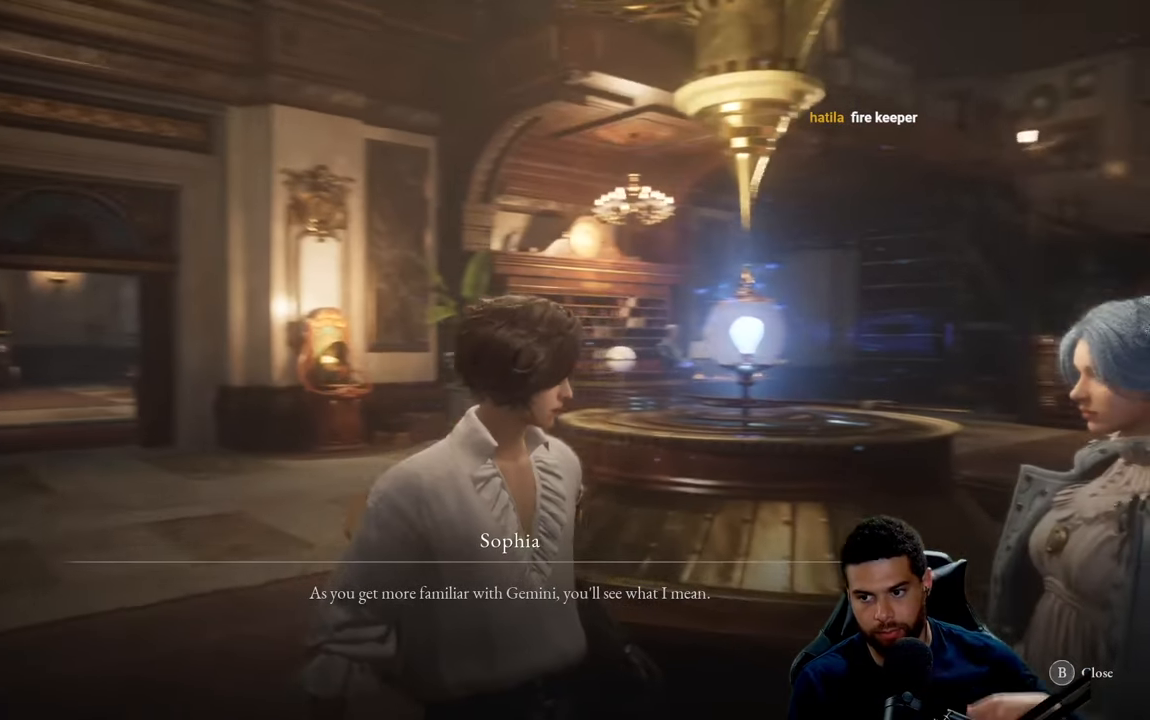
{"buttons": [], "left_stick": "center", "right_stick": "right", "events": [[150, "right_stick", "center"], [367, "right_stick", "right"]]}
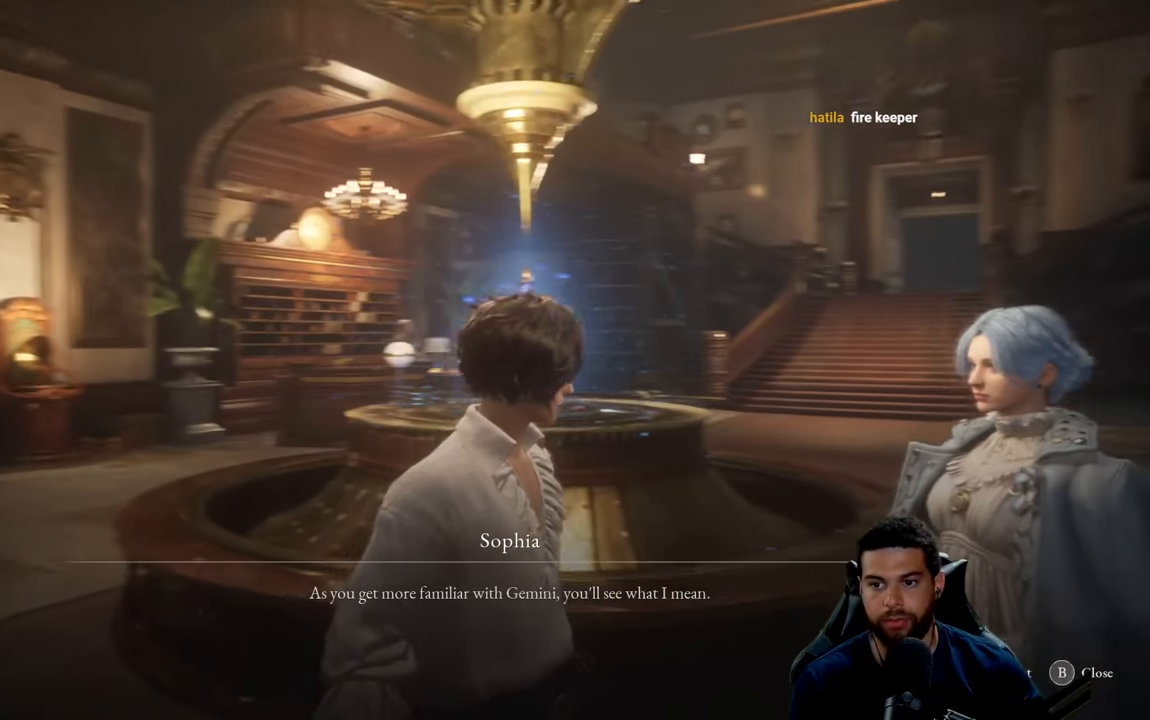
{"buttons": [], "left_stick": "center", "right_stick": "center", "events": [[100, "right_stick", "center"]]}
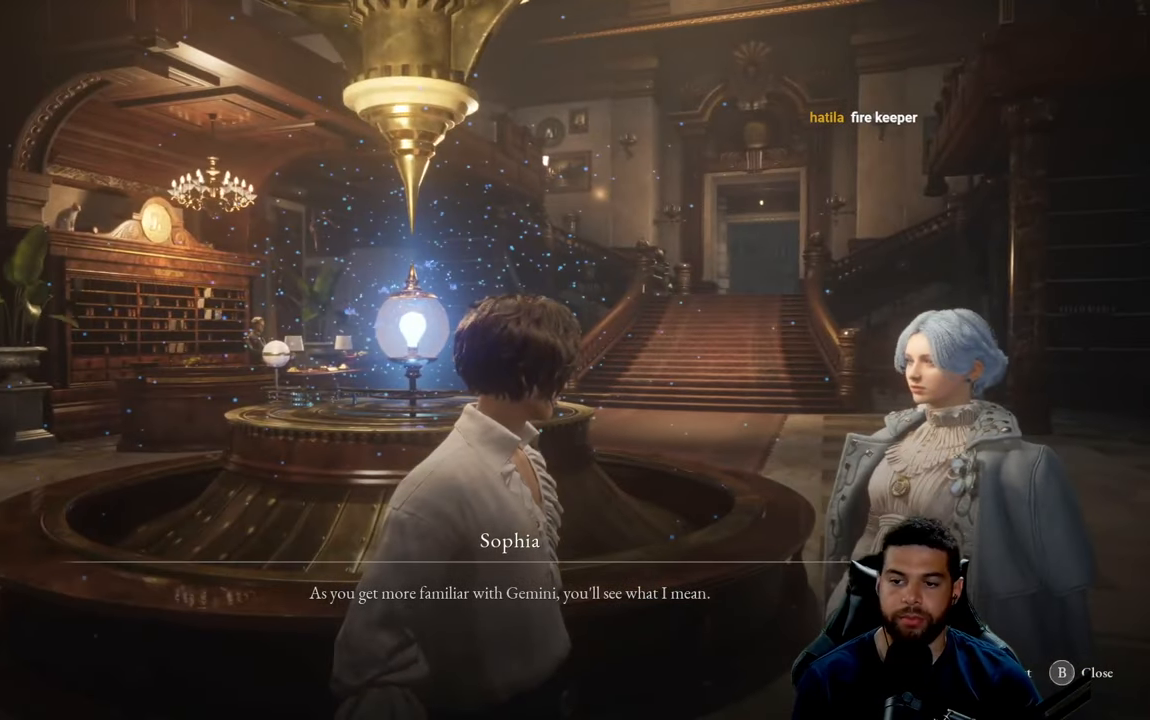
{"buttons": [], "left_stick": "center", "right_stick": "center", "events": []}
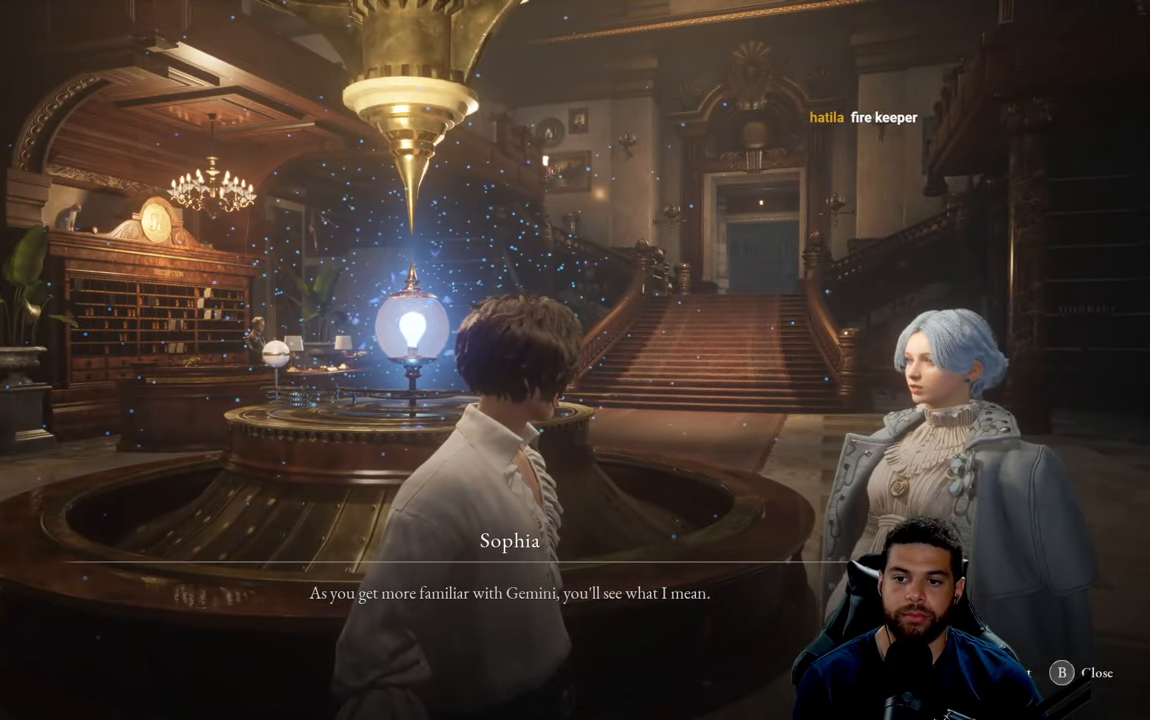
{"buttons": [], "left_stick": "center", "right_stick": "center", "events": []}
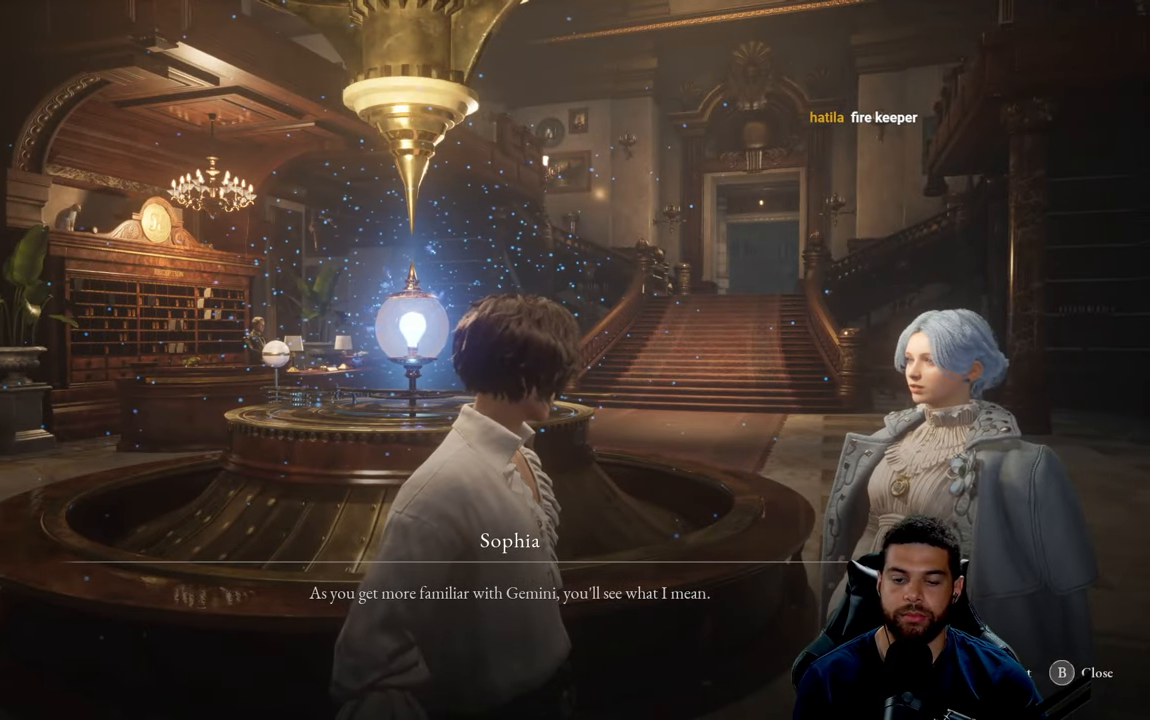
{"buttons": [], "left_stick": "center", "right_stick": "center", "events": []}
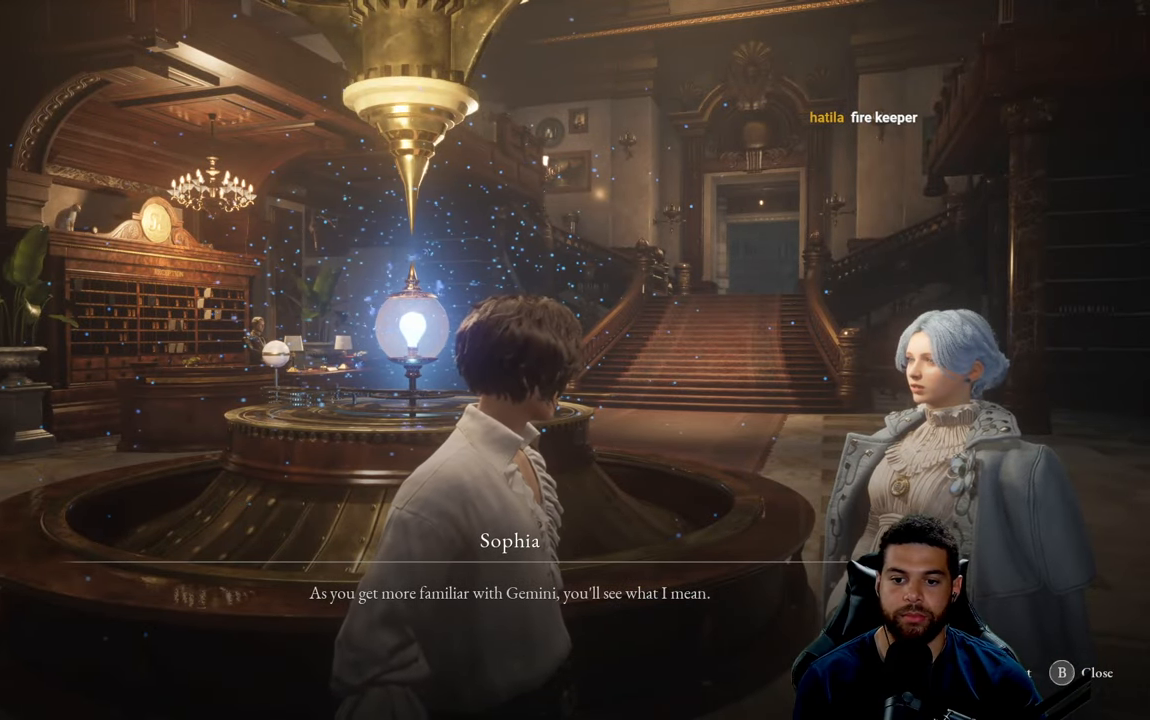
{"buttons": [], "left_stick": "center", "right_stick": "center", "events": []}
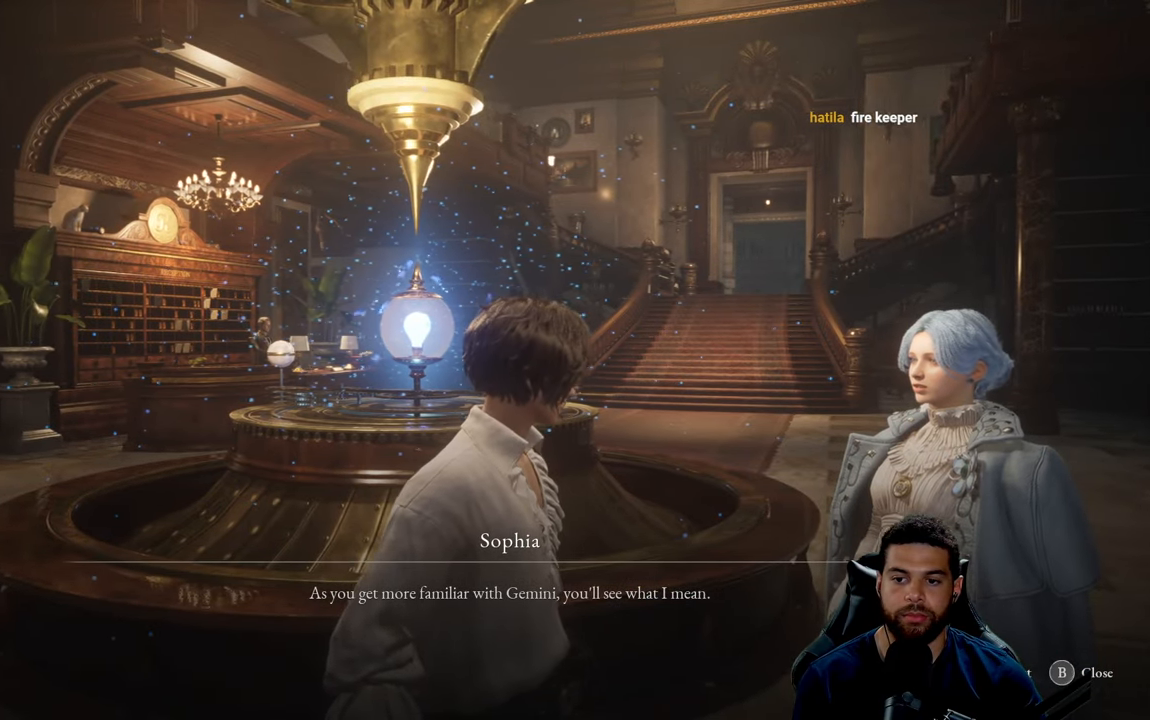
{"buttons": [], "left_stick": "center", "right_stick": "center", "events": []}
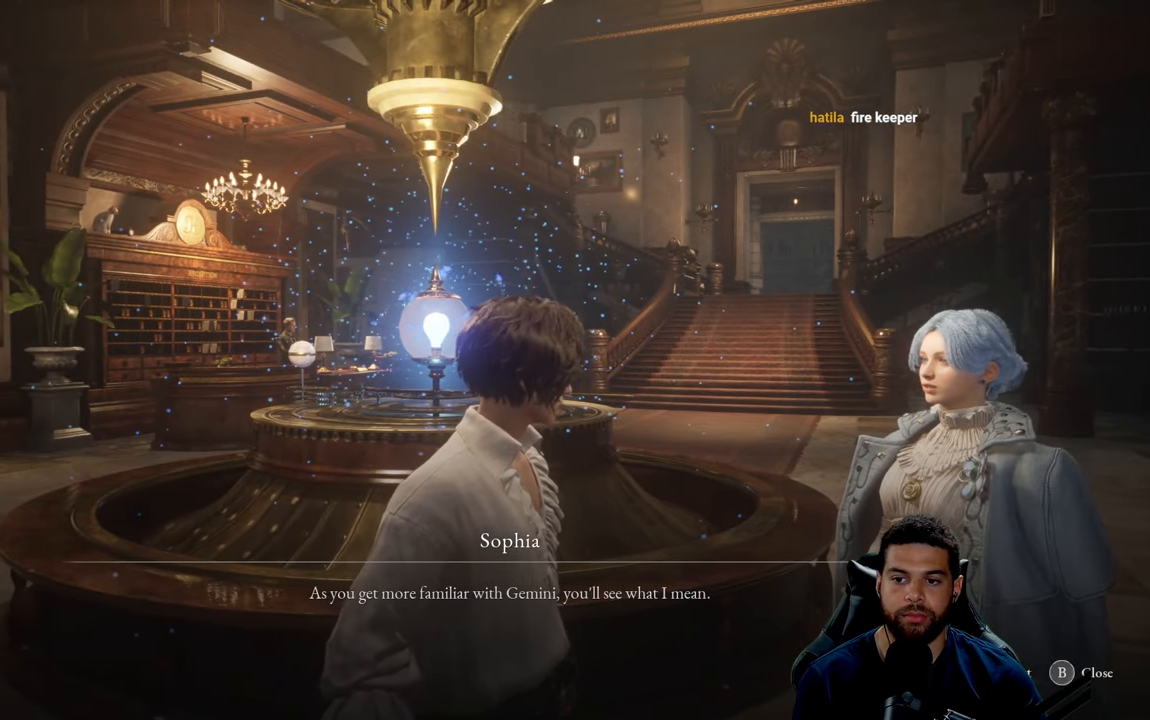
{"buttons": [], "left_stick": "center", "right_stick": "center", "events": []}
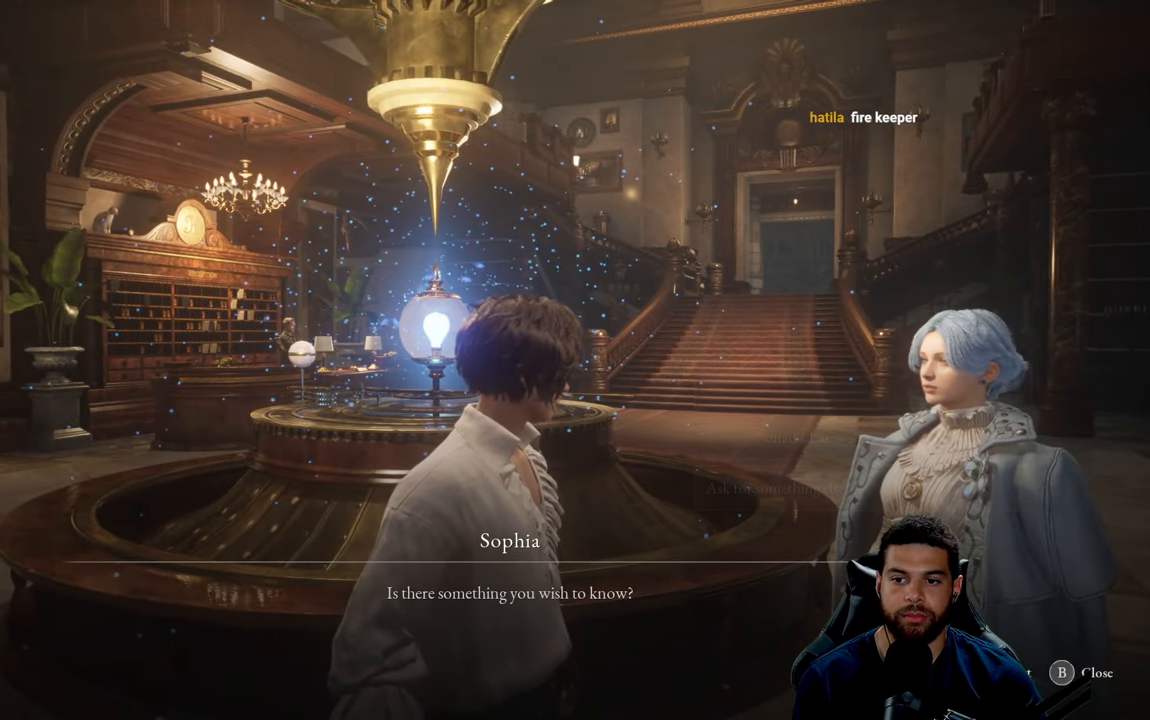
{"buttons": [], "left_stick": "center", "right_stick": "center", "events": []}